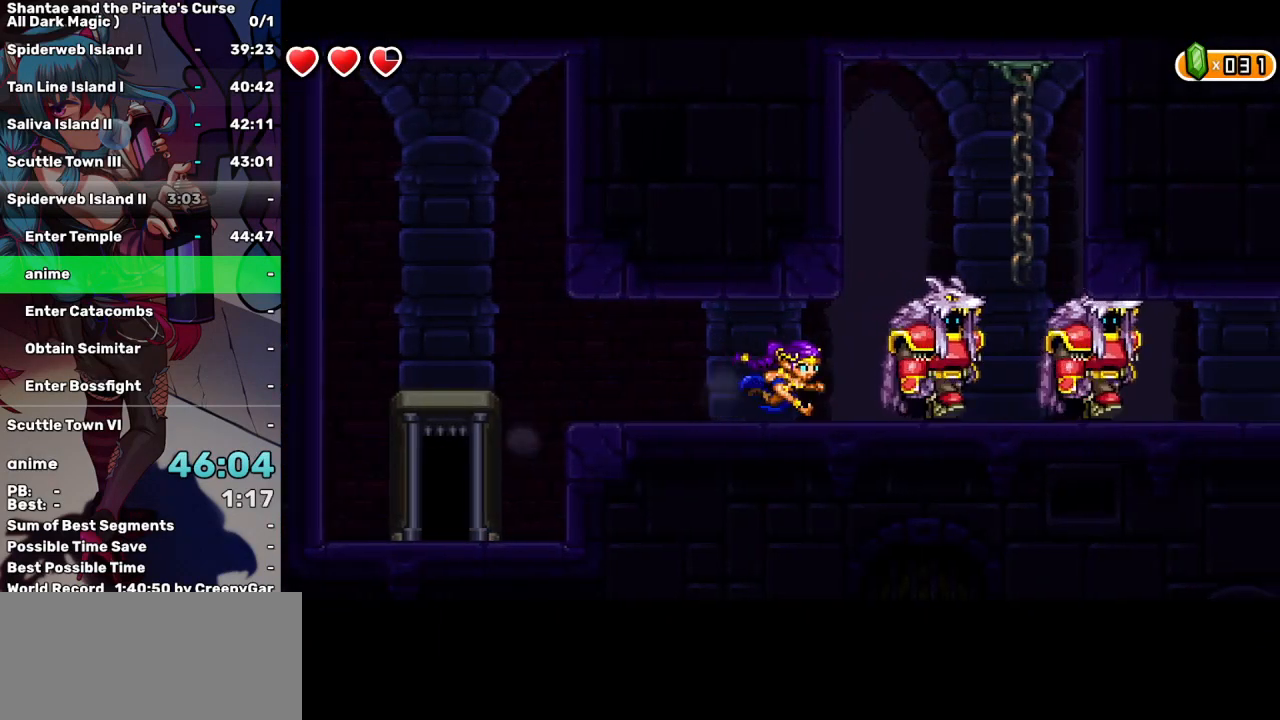
Gameplay with keyboard; each line is a JSON object with the keys held at the frame after it. "events" lists presses ("down") and releases ("up") of "a", "d", "down", "e", "escape", "left", "p", "q", "r", "right", "s", "space", "t", "tab", "up" and "w" between this image and that frame as [ms after this image, input, new state], when the widget could be followed in between. No other keys are recorded. Mouse input is not recorded.
{"keys": ["right"], "events": [[67, "right", "up"], [167, "right", "down"], [250, "right", "up"], [350, "right", "down"], [400, "right", "up"], [484, "right", "down"]]}
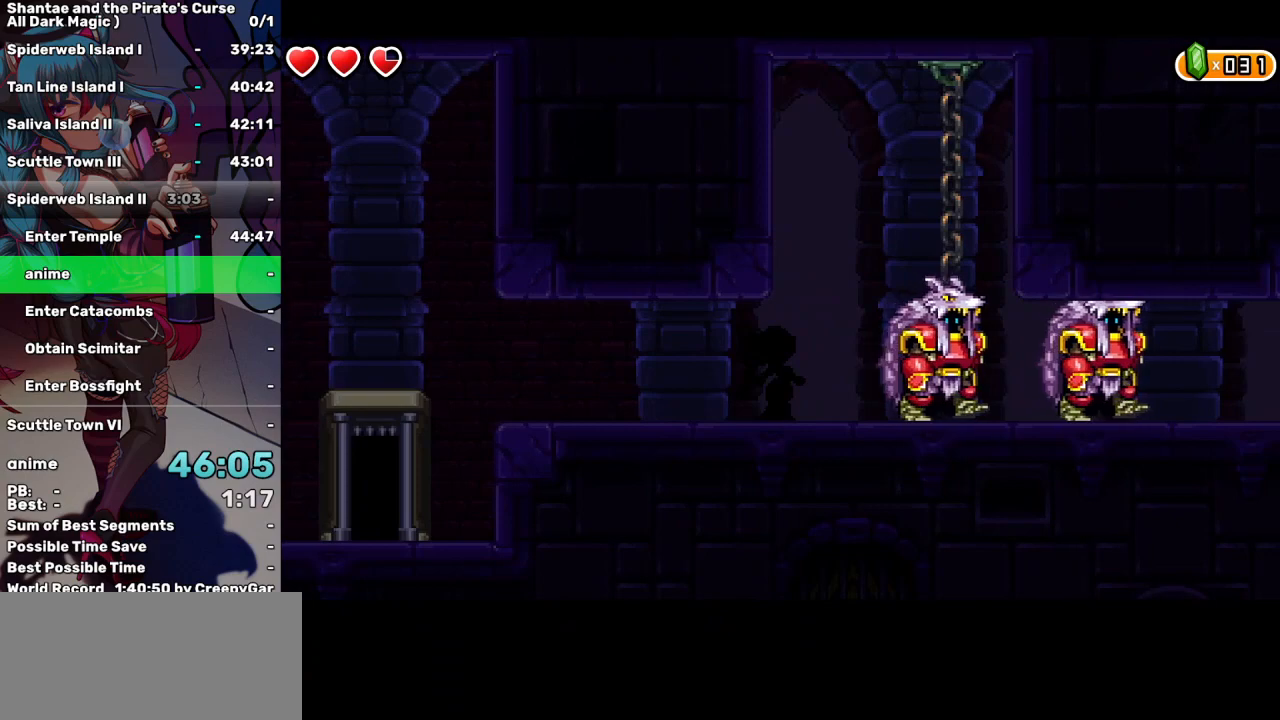
{"keys": [], "events": [[134, "right", "up"], [184, "right", "down"], [317, "right", "up"], [417, "right", "down"], [500, "right", "up"]]}
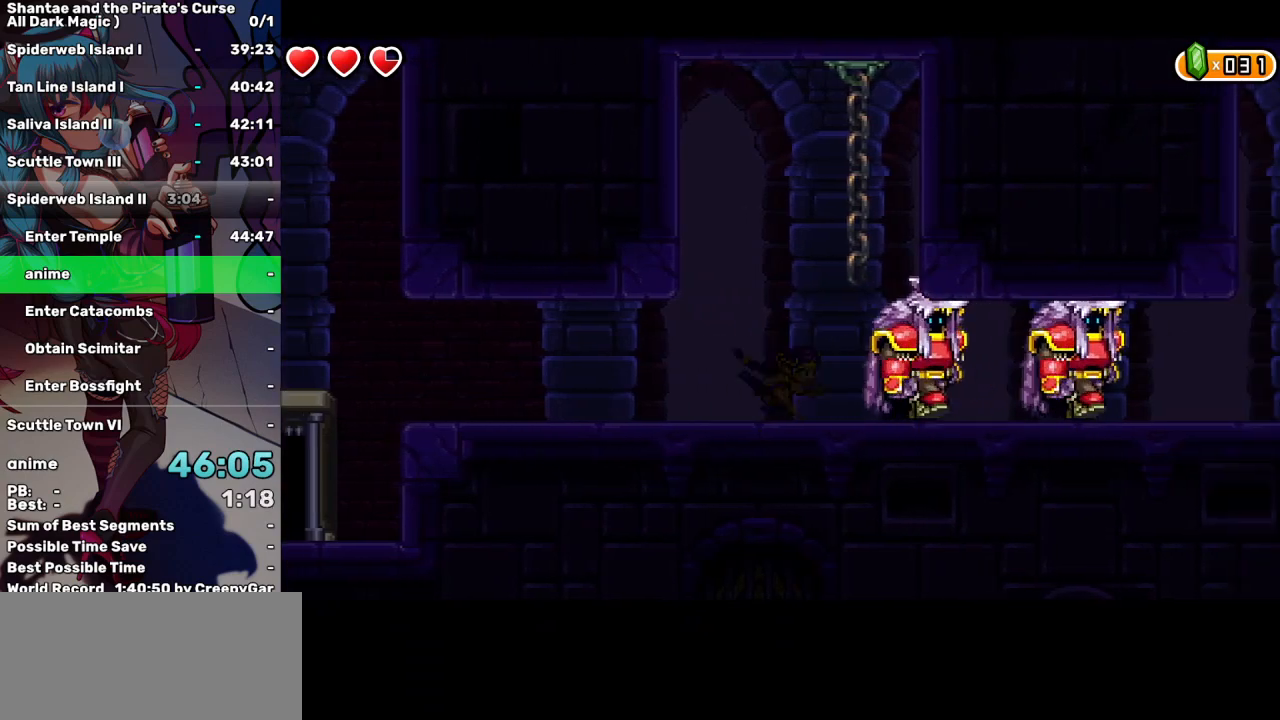
{"keys": [], "events": [[150, "right", "down"], [234, "right", "up"], [334, "right", "down"], [434, "right", "up"]]}
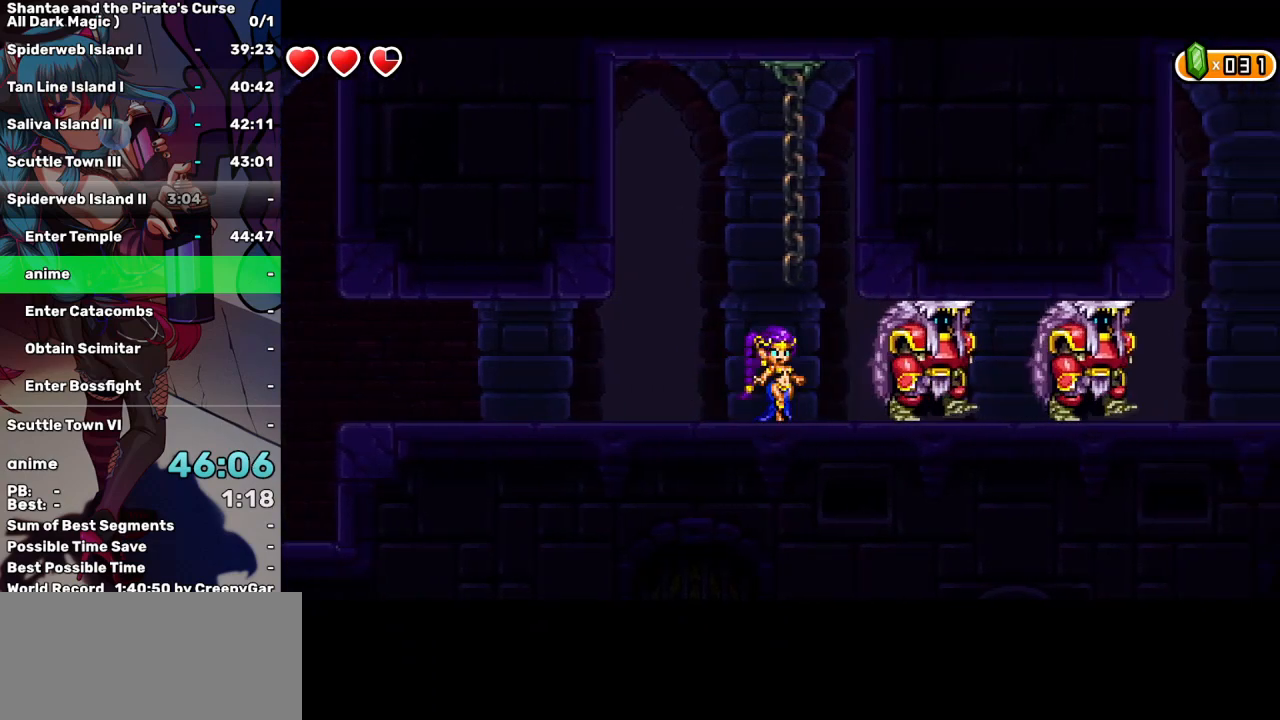
{"keys": [], "events": [[17, "right", "down"], [117, "right", "up"], [217, "right", "down"], [300, "right", "up"], [400, "right", "down"], [500, "right", "up"]]}
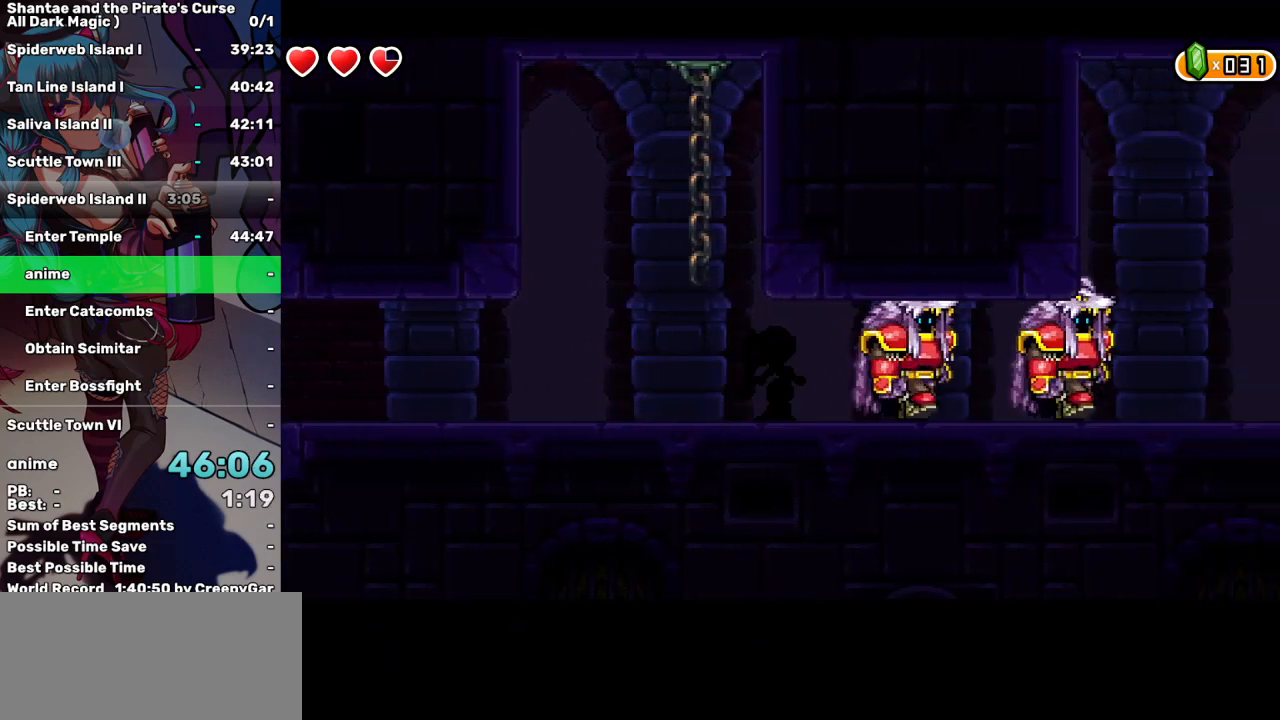
{"keys": [], "events": [[84, "right", "down"], [184, "right", "up"], [267, "right", "down"], [417, "right", "up"]]}
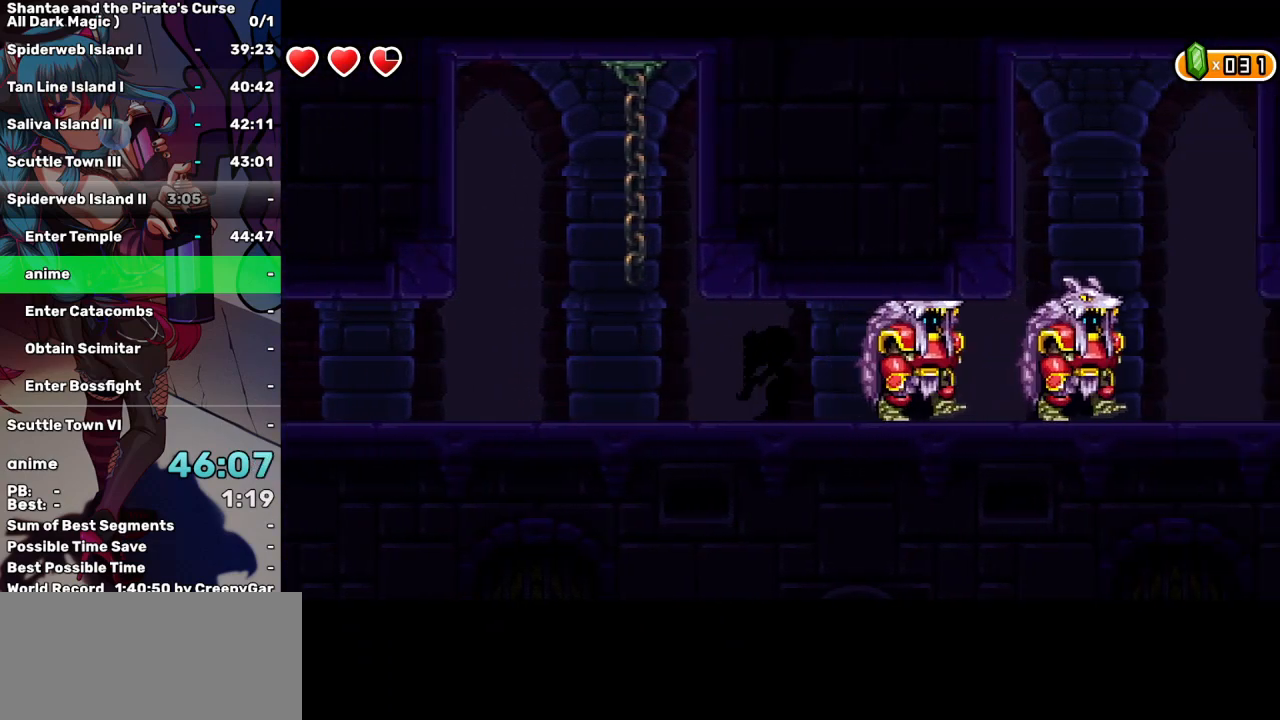
{"keys": ["right"], "events": [[250, "right", "down"], [334, "right", "up"], [467, "right", "down"]]}
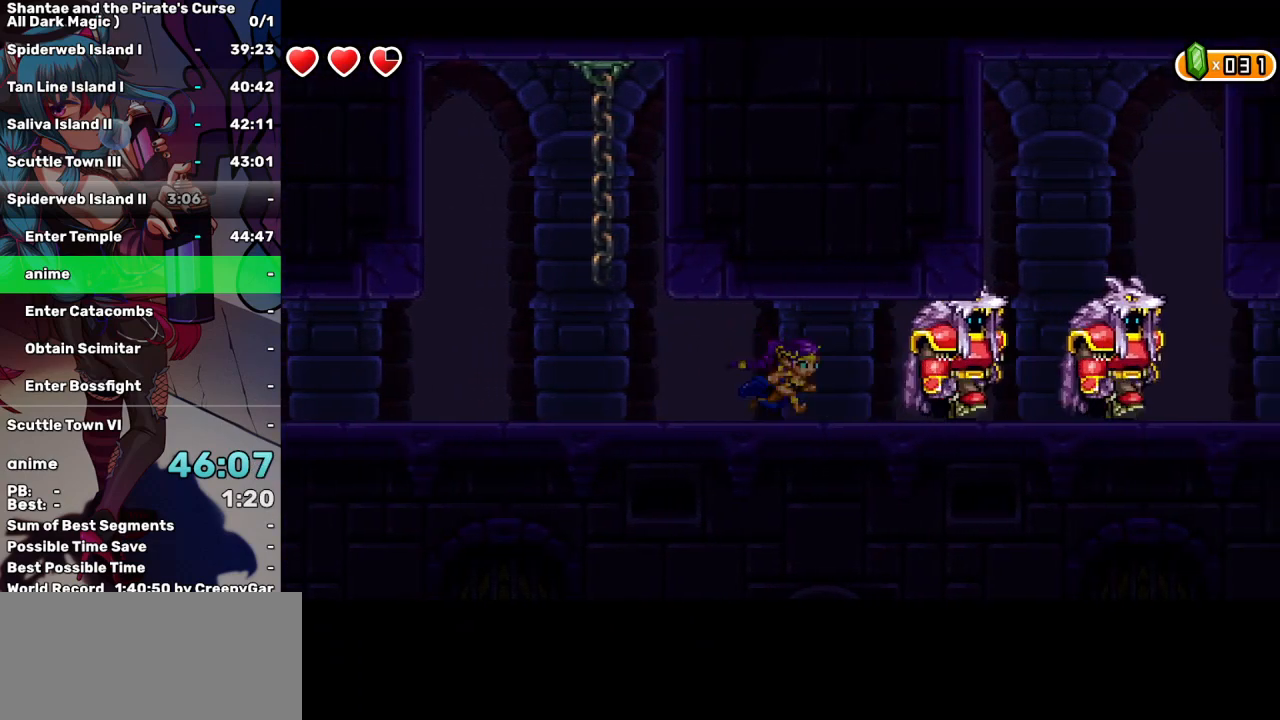
{"keys": [], "events": [[67, "right", "up"], [167, "right", "down"], [300, "right", "up"], [350, "right", "down"], [484, "right", "up"]]}
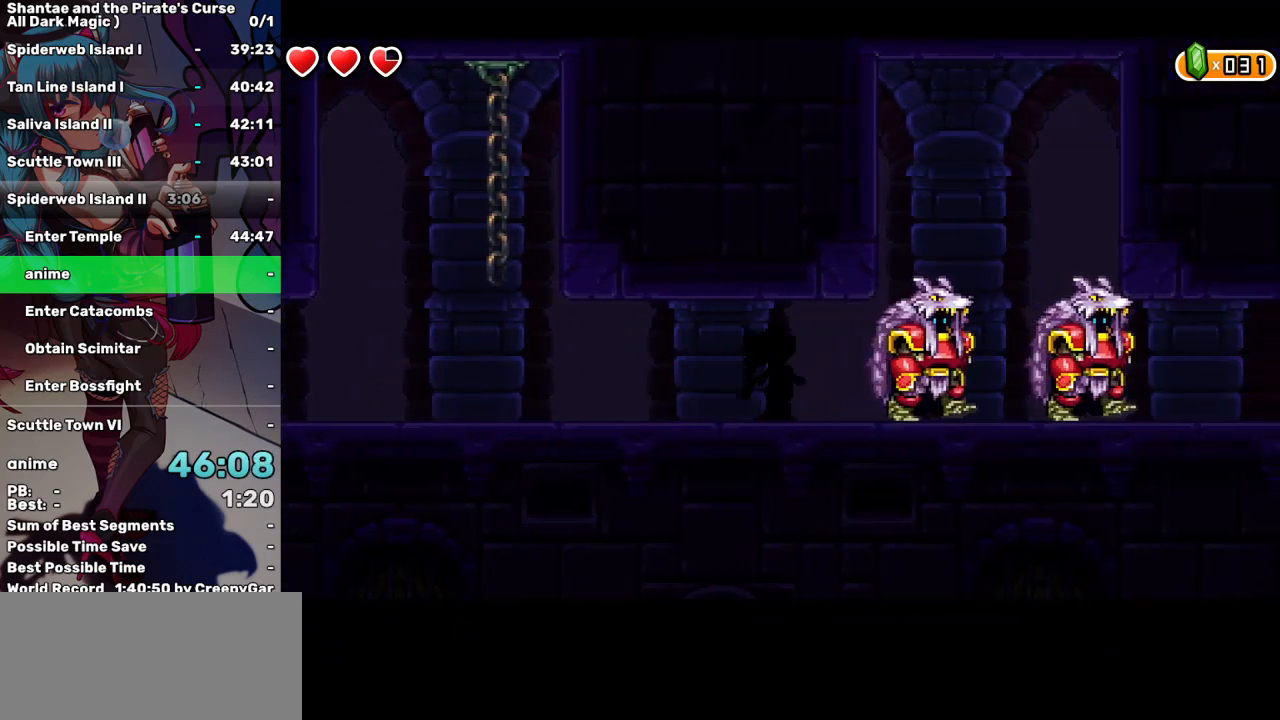
{"keys": ["right"], "events": [[84, "right", "down"], [184, "right", "up"], [267, "right", "down"], [367, "right", "up"], [467, "right", "down"]]}
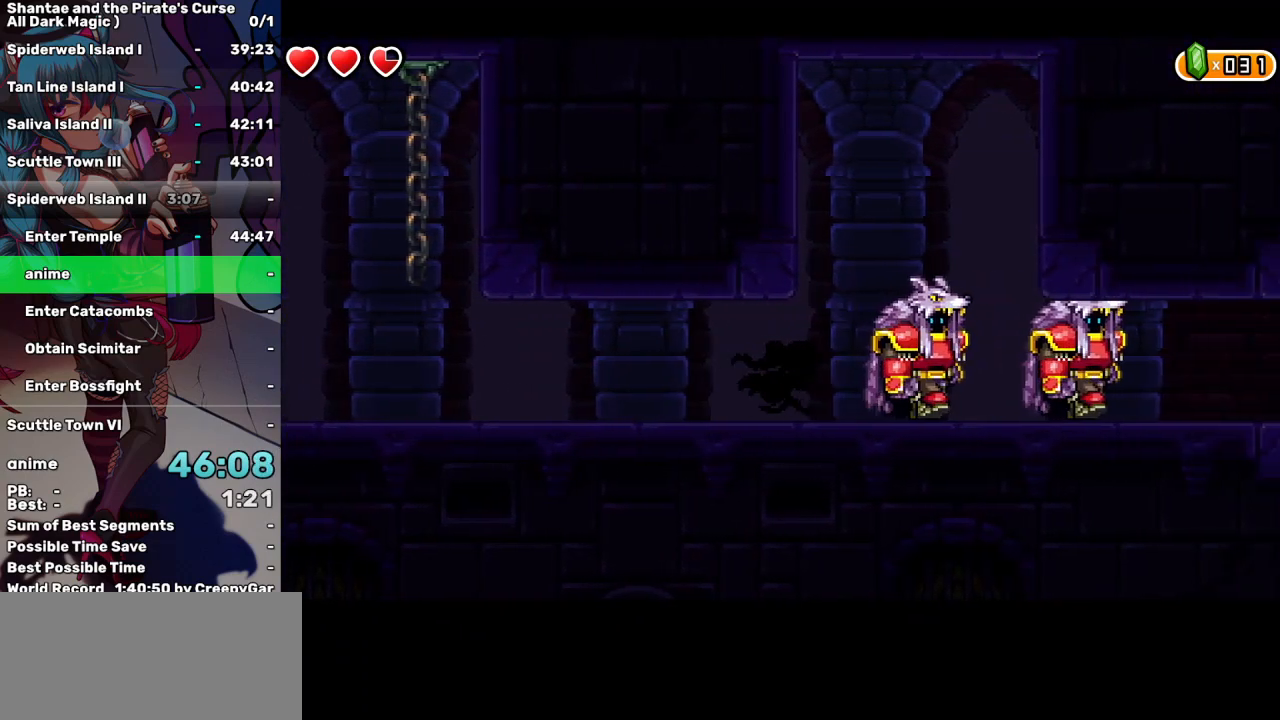
{"keys": ["right"], "events": [[50, "right", "up"], [234, "right", "down"], [334, "right", "up"], [434, "right", "down"]]}
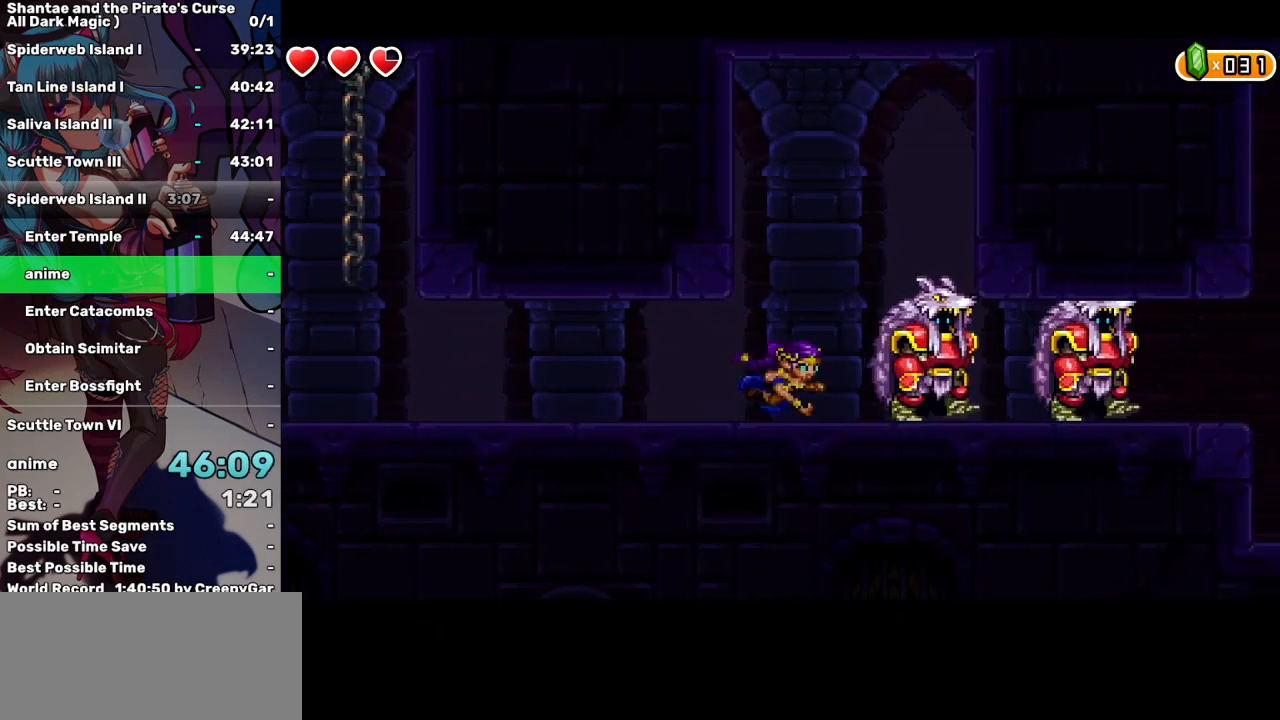
{"keys": ["right"], "events": [[67, "right", "up"], [117, "right", "down"], [267, "right", "up"], [300, "right", "down"], [450, "right", "up"], [484, "right", "down"]]}
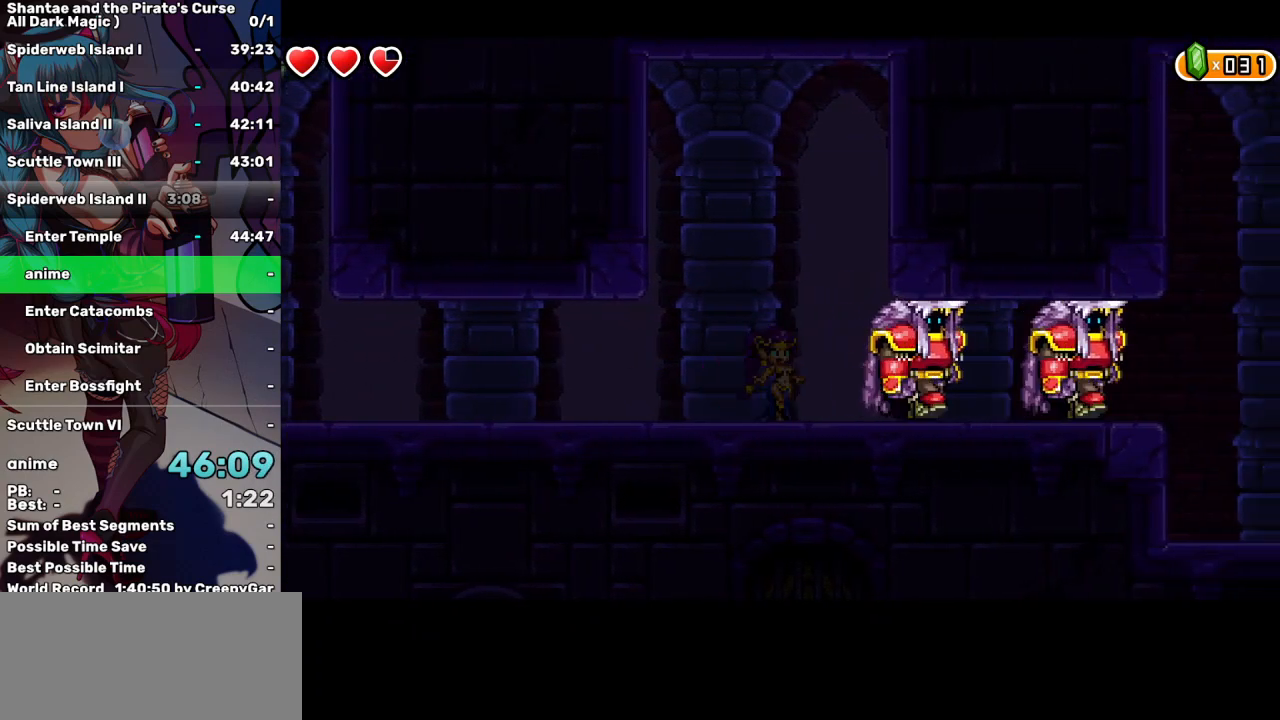
{"keys": [], "events": [[134, "right", "up"], [317, "right", "down"], [417, "right", "up"]]}
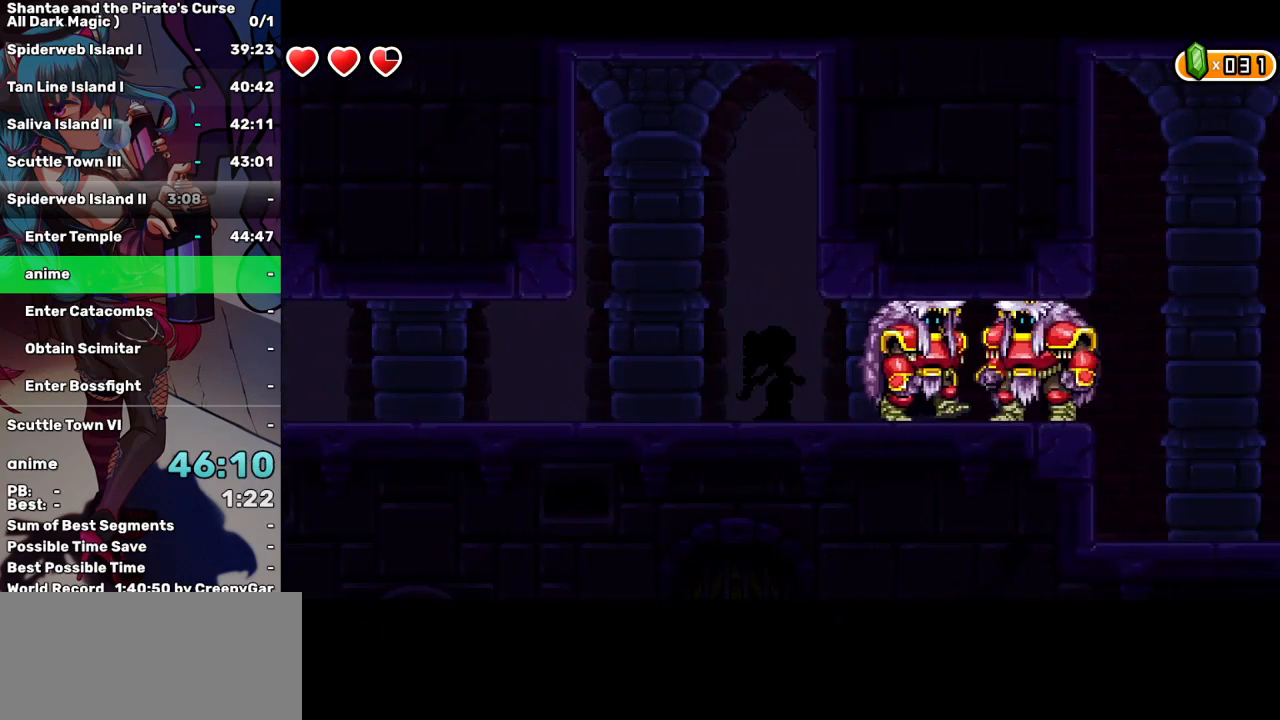
{"keys": ["d"], "events": [[384, "d", "down"]]}
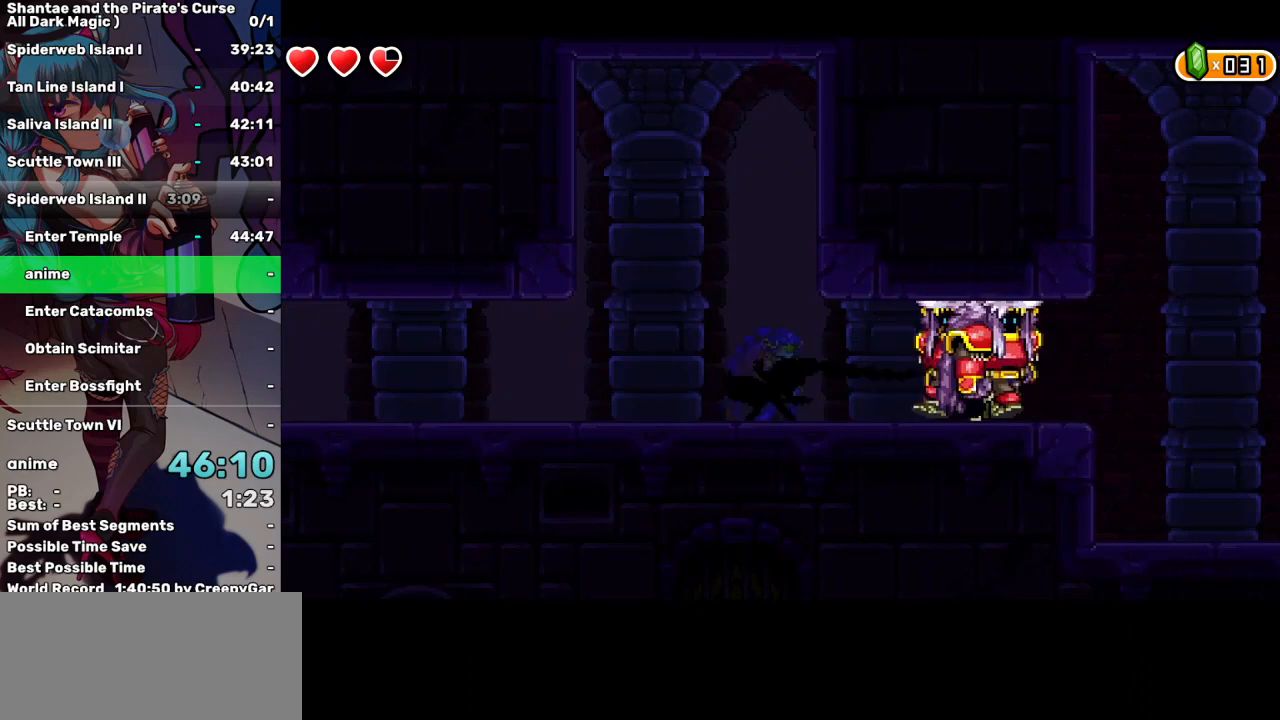
{"keys": [], "events": [[17, "d", "up"]]}
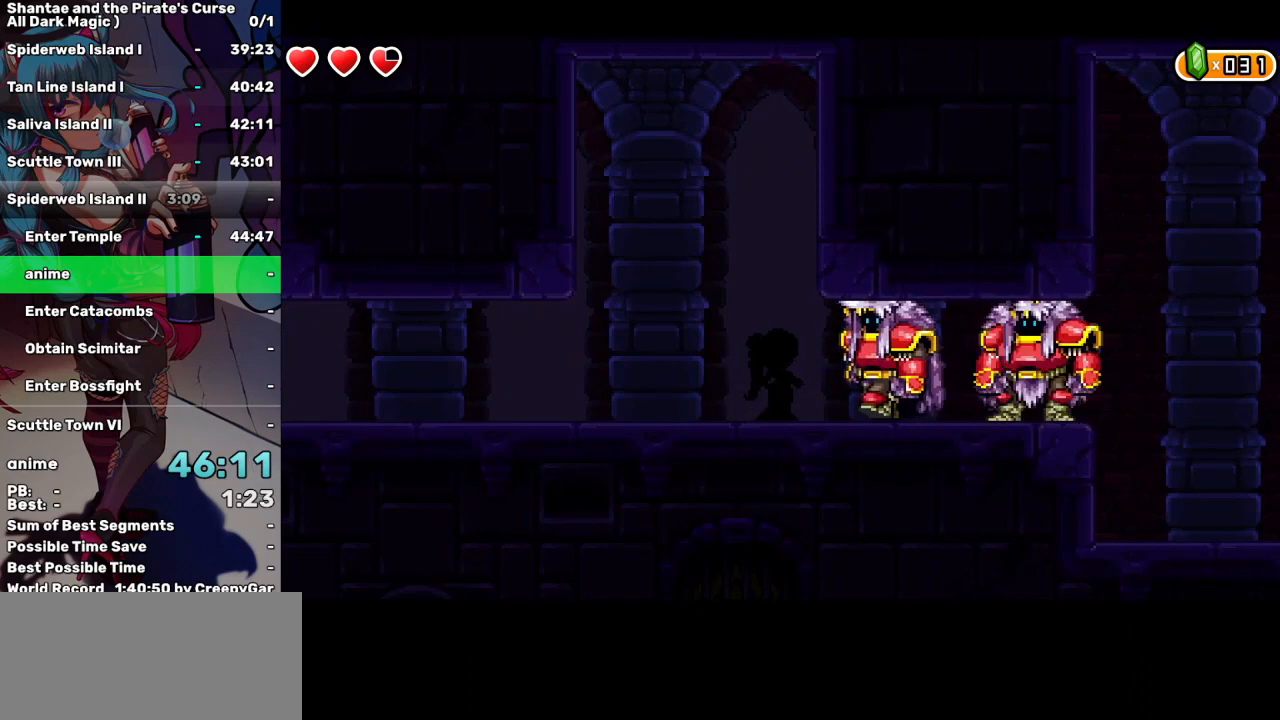
{"keys": ["d"], "events": [[184, "d", "down"], [267, "d", "up"], [417, "d", "down"]]}
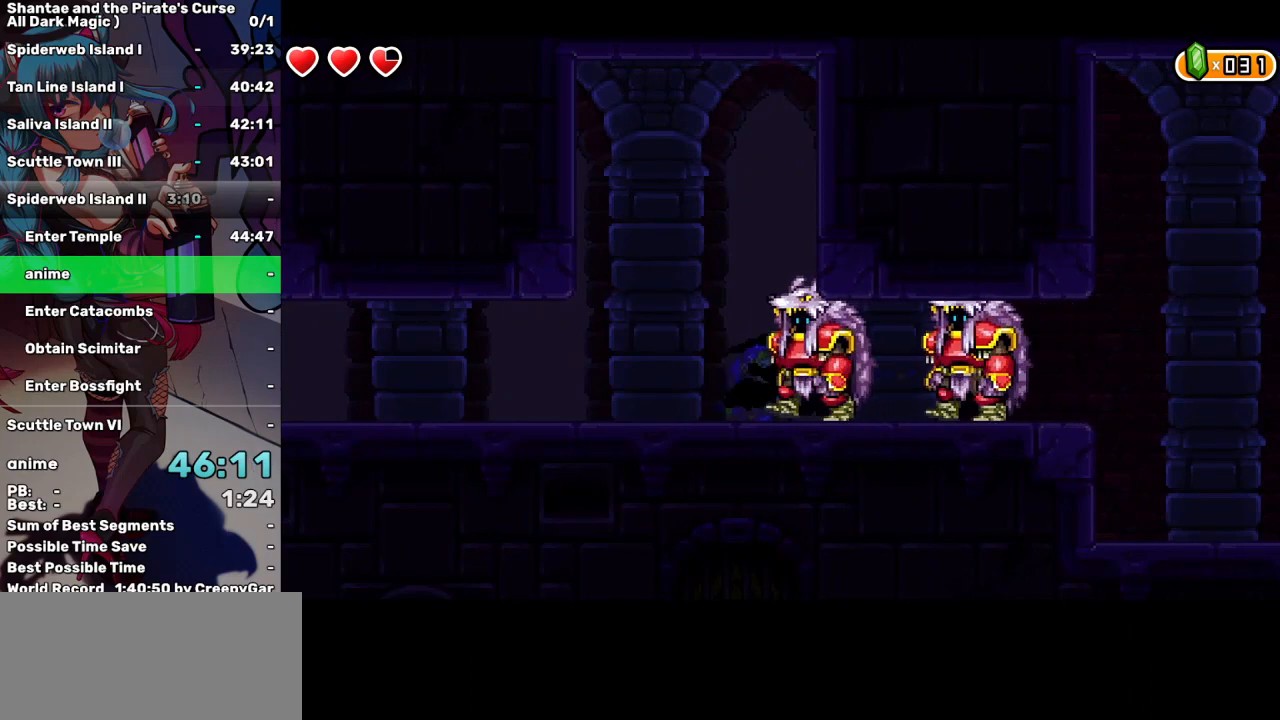
{"keys": ["d"], "events": [[100, "d", "up"], [200, "d", "down"], [384, "d", "up"], [467, "d", "down"]]}
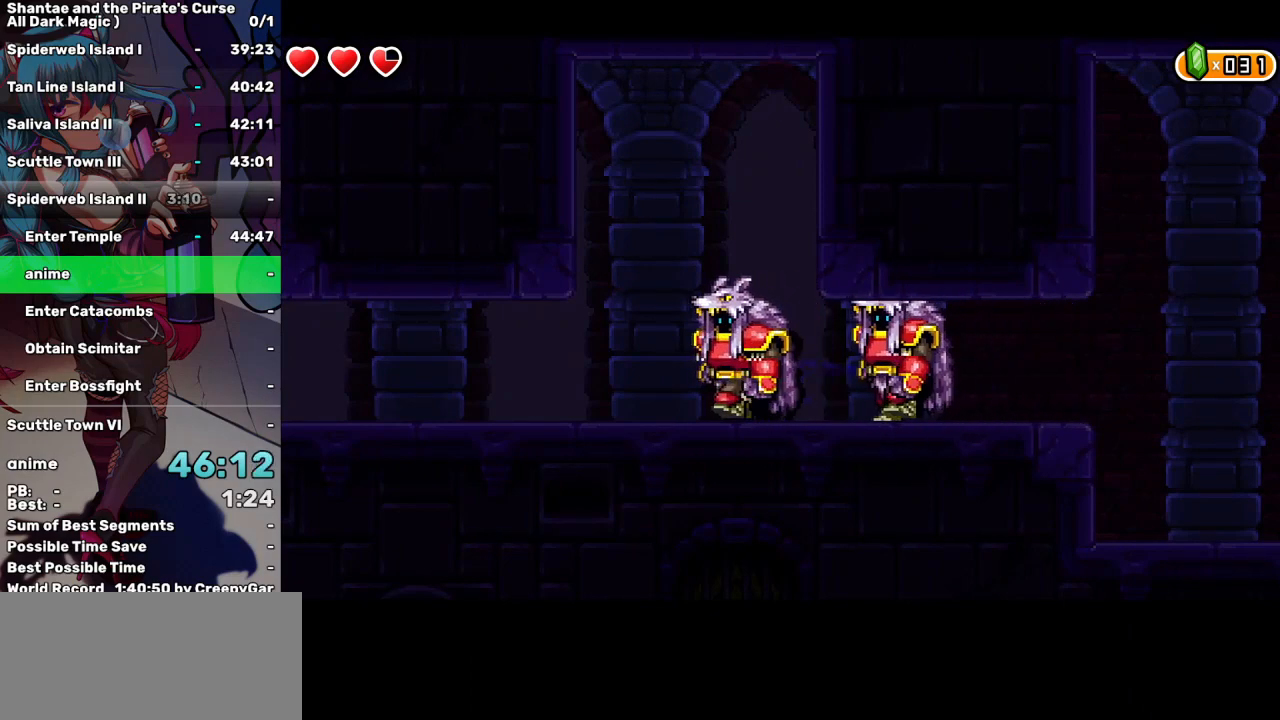
{"keys": [], "events": [[117, "d", "up"], [250, "d", "down"], [350, "d", "up"]]}
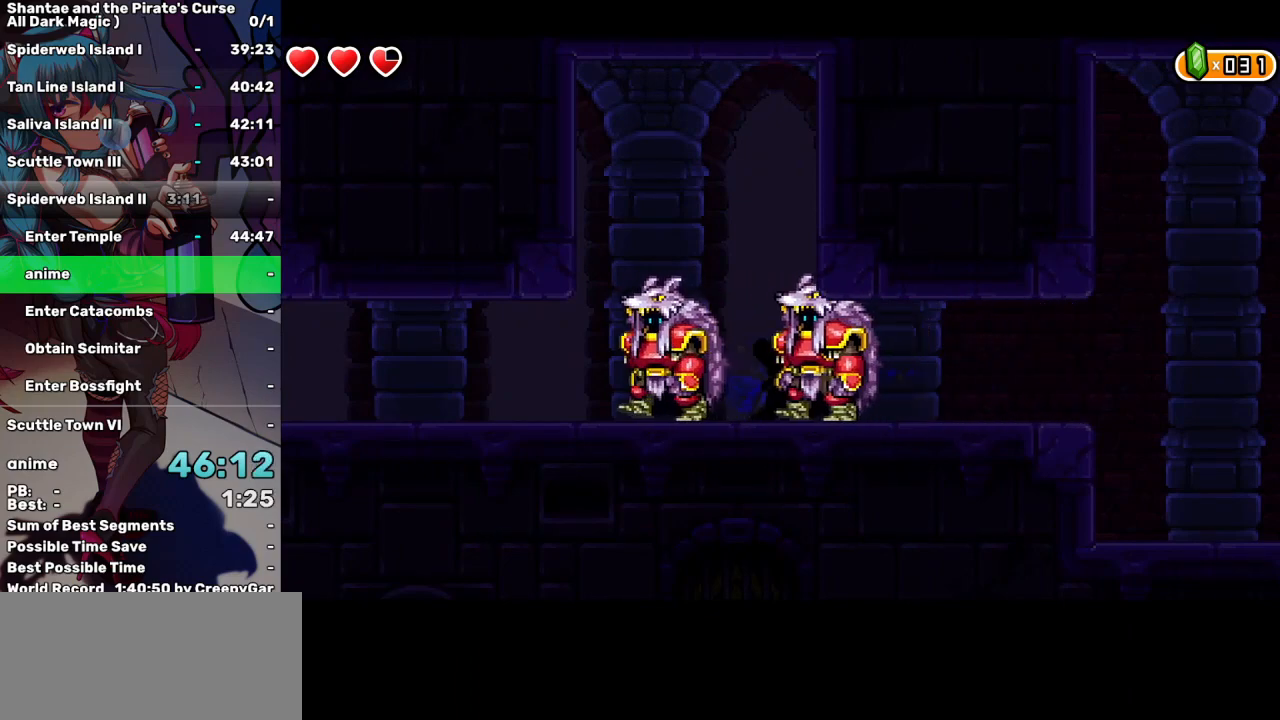
{"keys": ["right"], "events": [[34, "d", "down"], [134, "d", "up"], [417, "right", "down"]]}
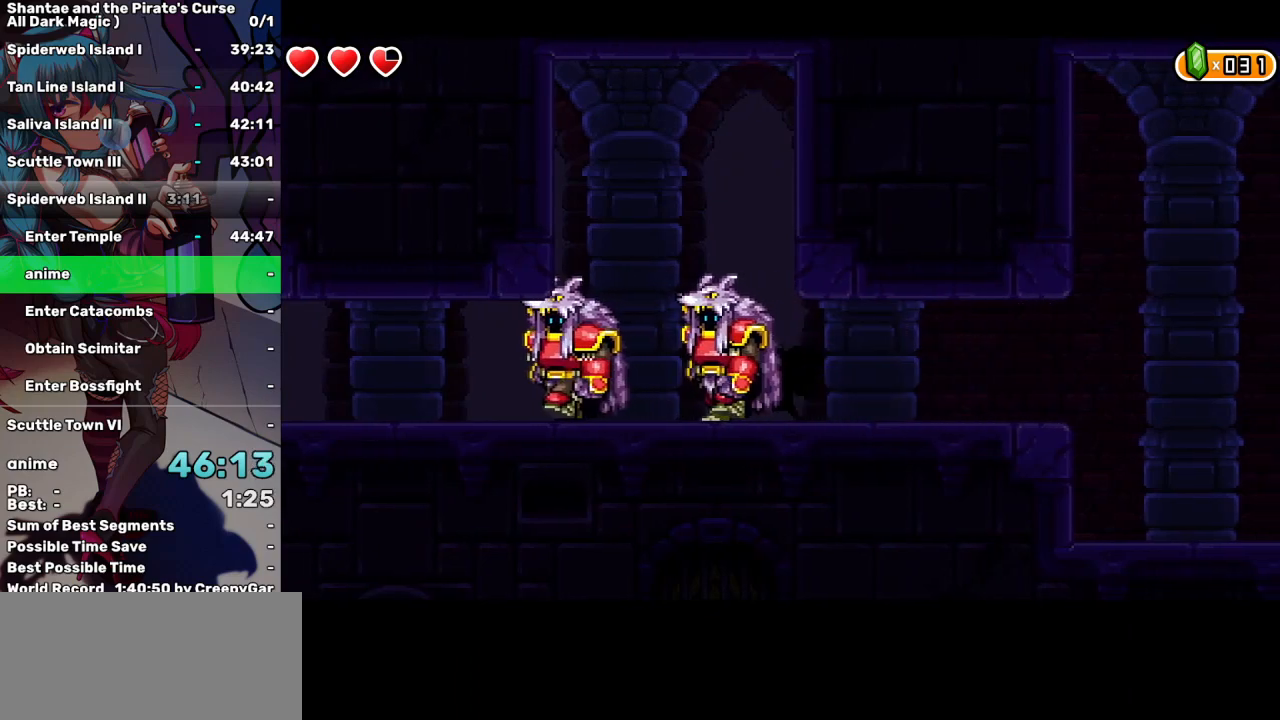
{"keys": ["right"], "events": []}
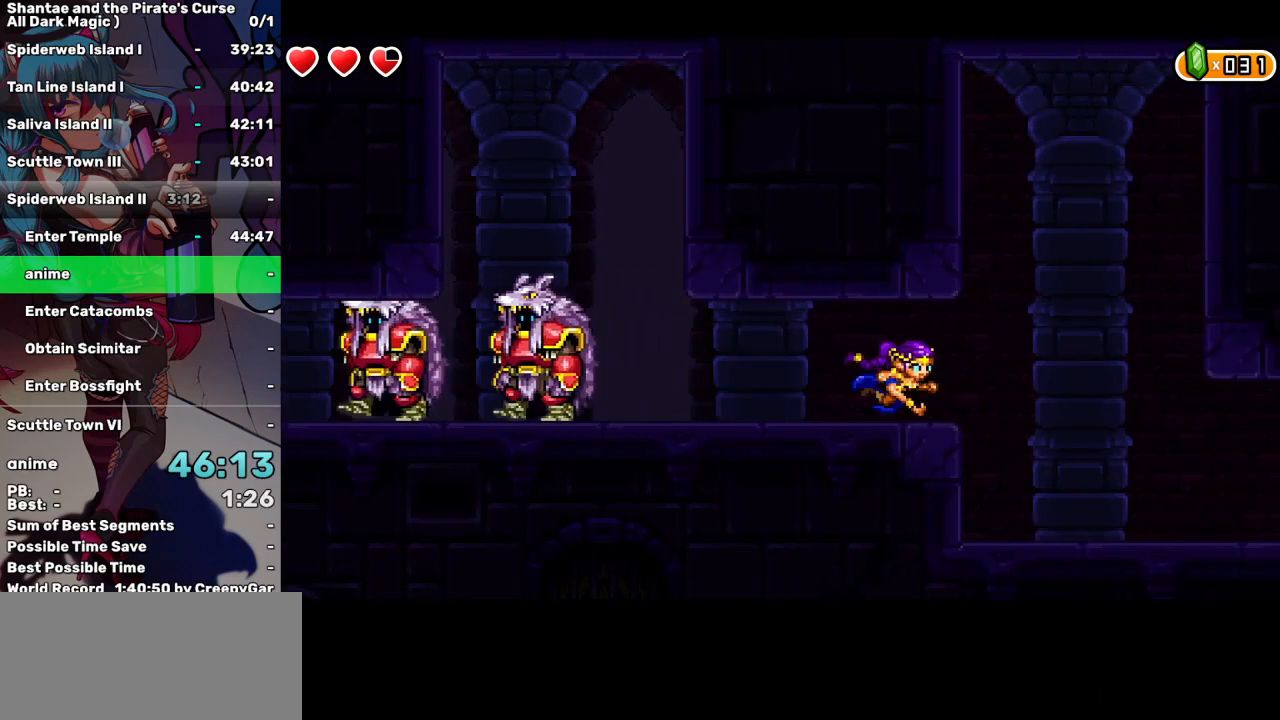
{"keys": ["right"], "events": []}
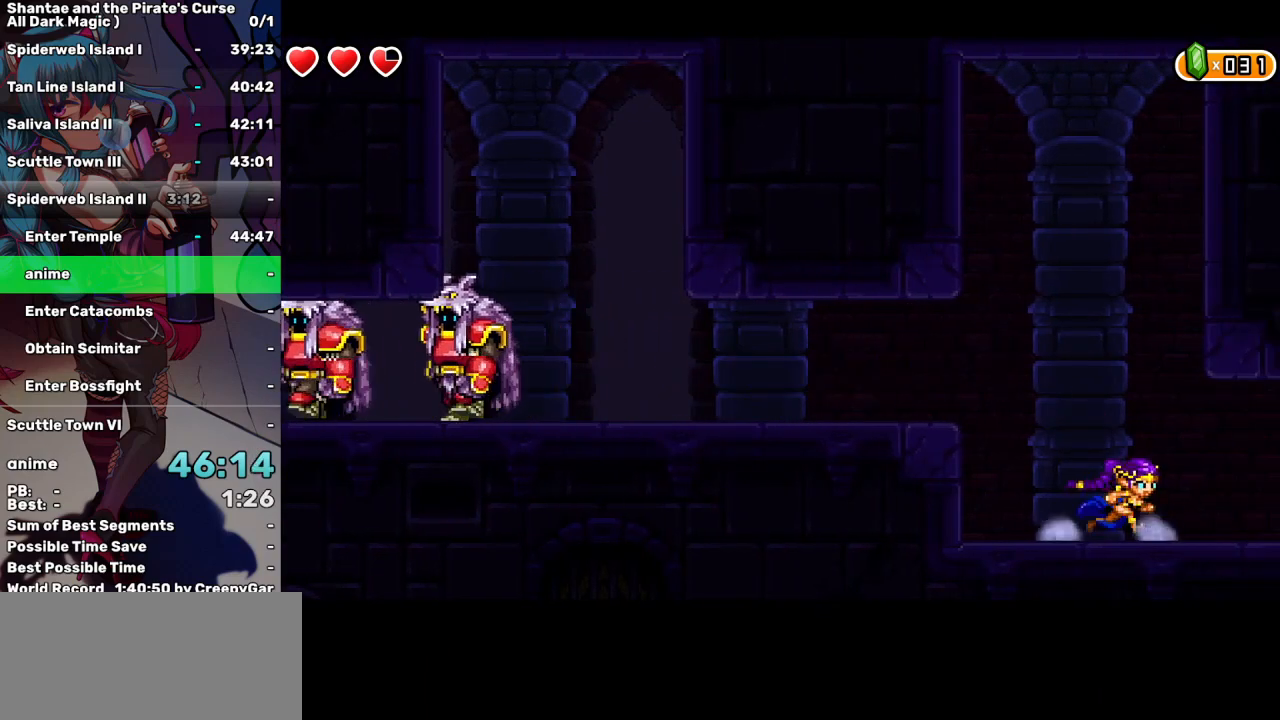
{"keys": ["right"], "events": []}
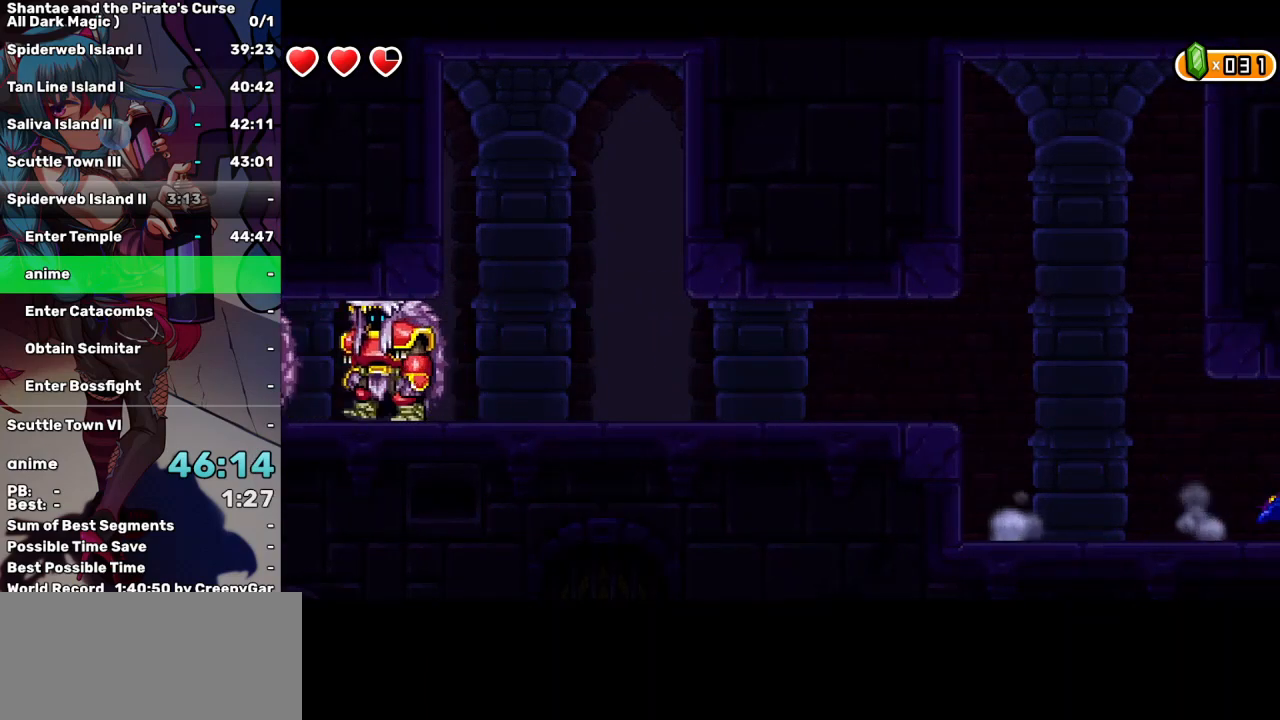
{"keys": ["right"], "events": []}
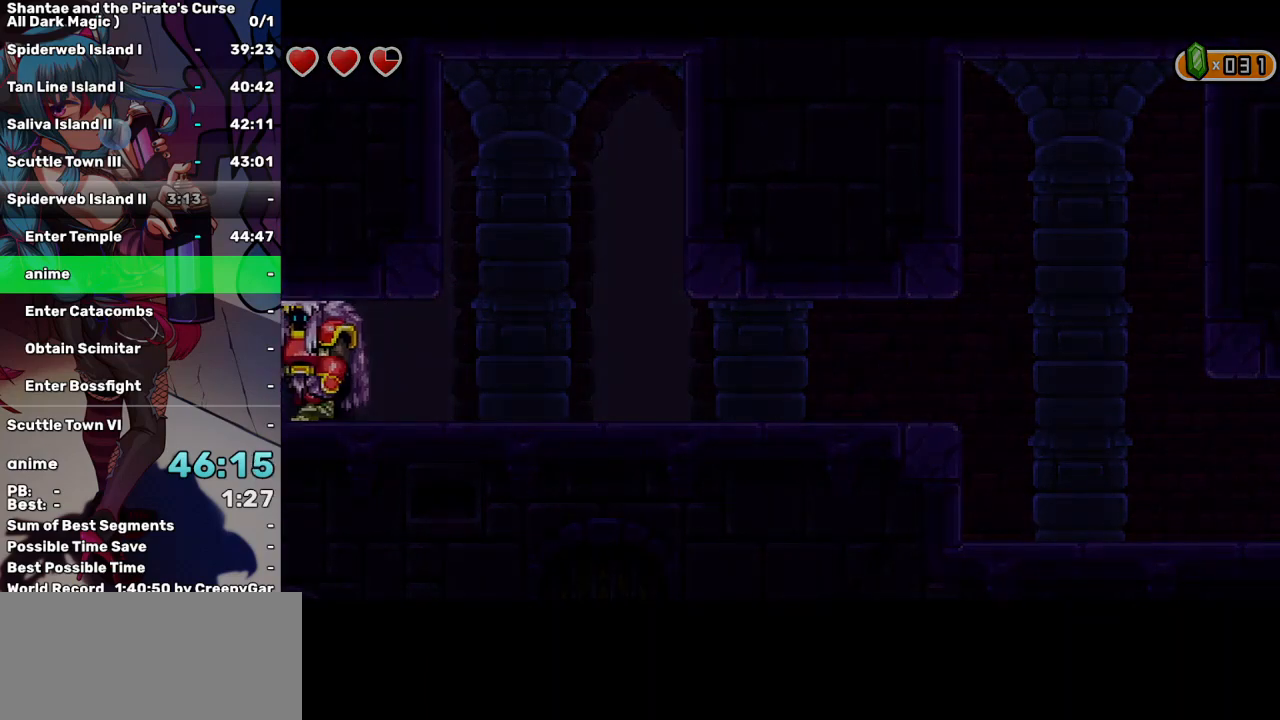
{"keys": ["right"], "events": []}
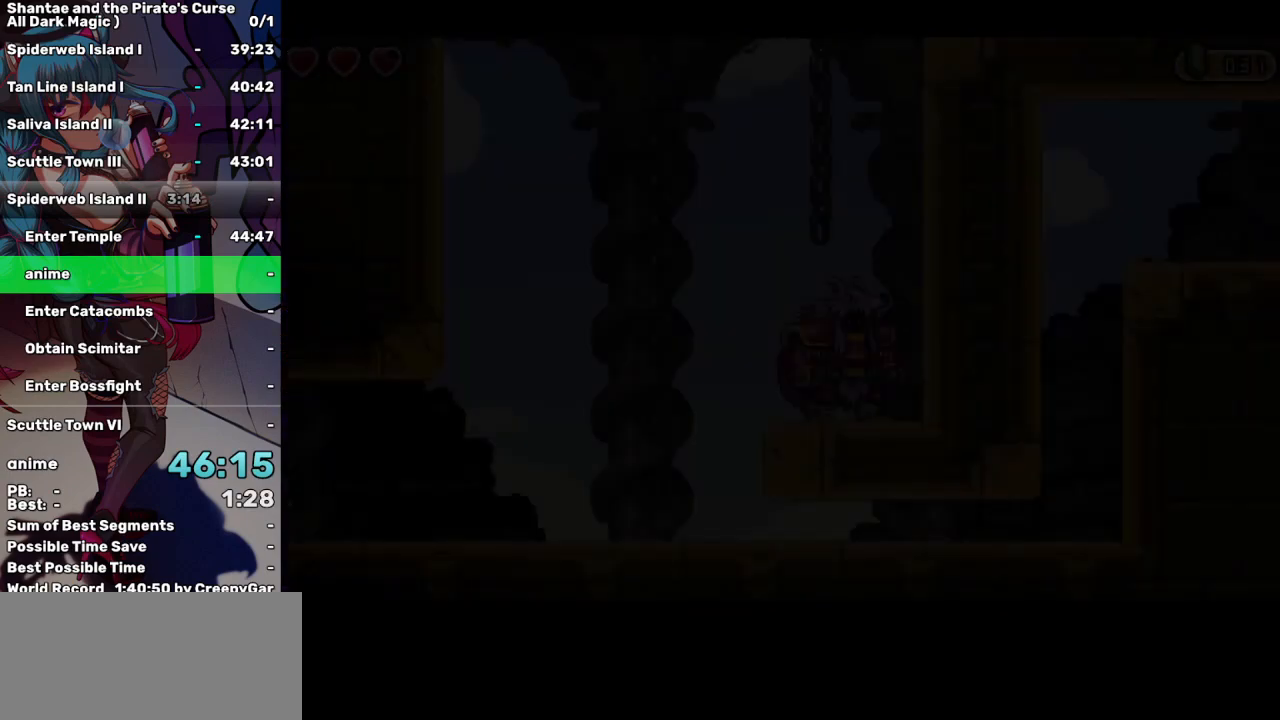
{"keys": ["right"], "events": []}
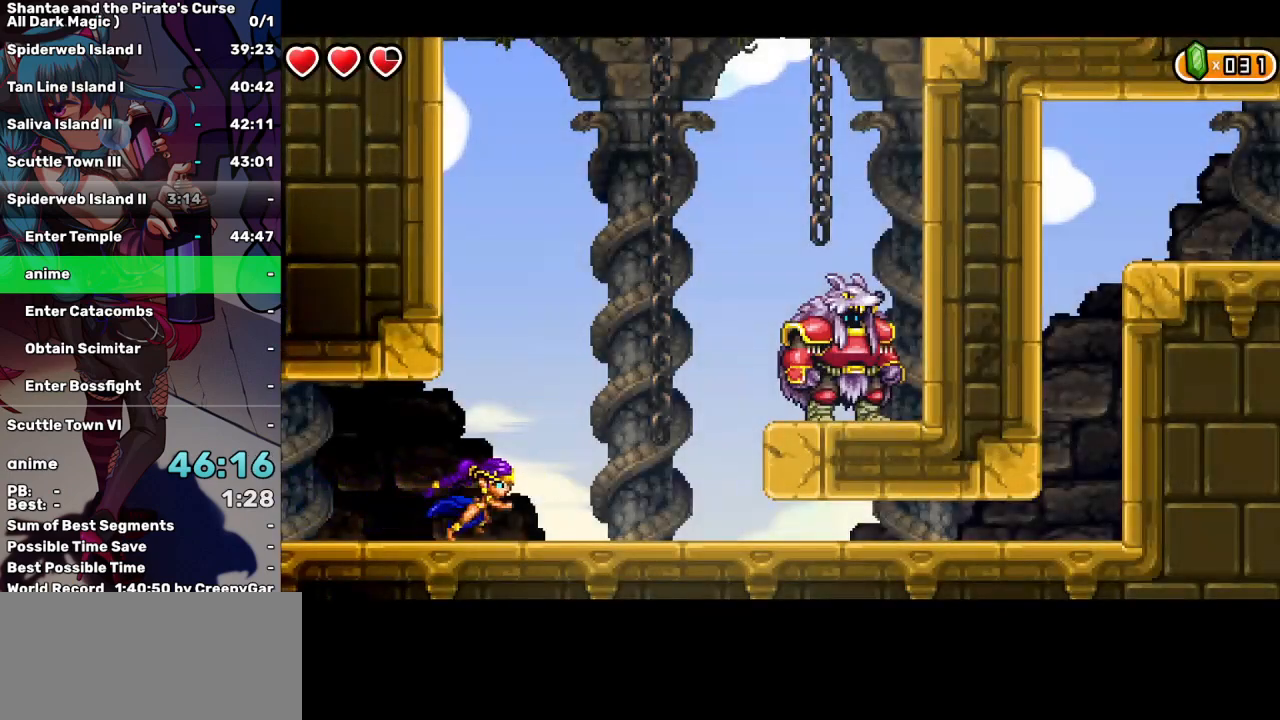
{"keys": ["w"], "events": [[100, "up", "down"], [434, "w", "down"], [484, "right", "up"], [484, "up", "up"]]}
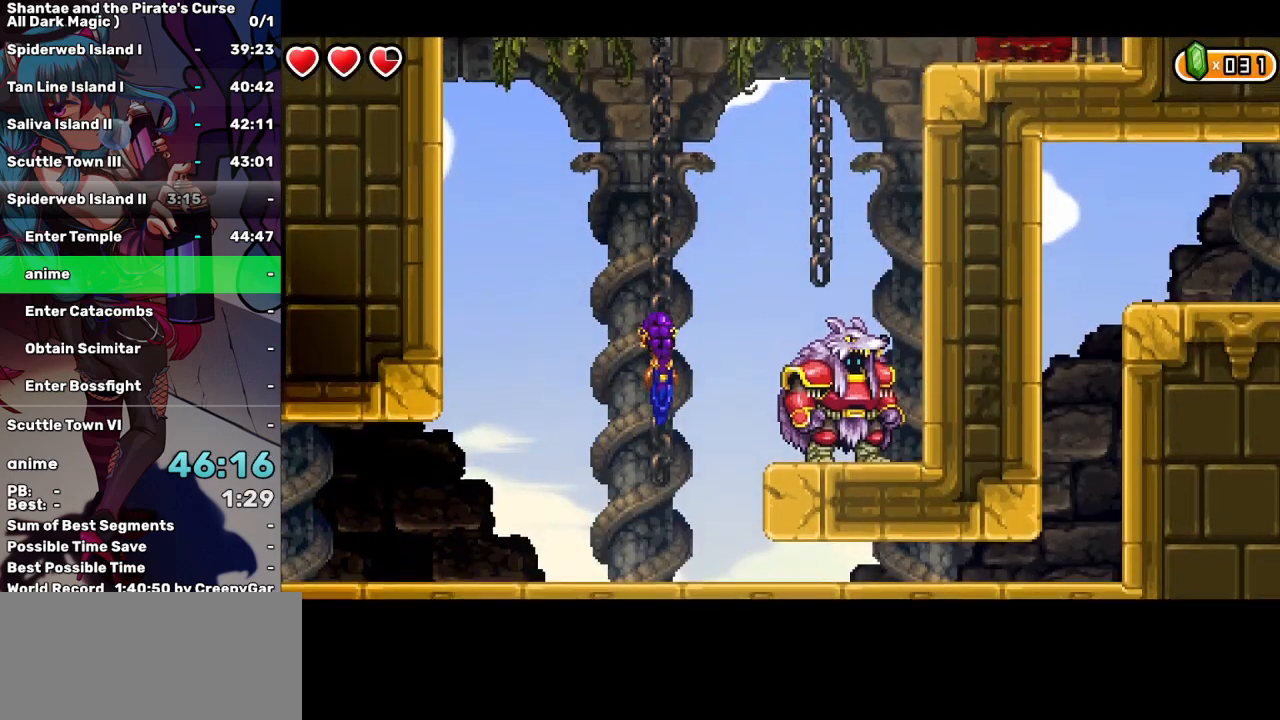
{"keys": ["right", "up", "w"], "events": [[450, "right", "down"], [450, "up", "down"]]}
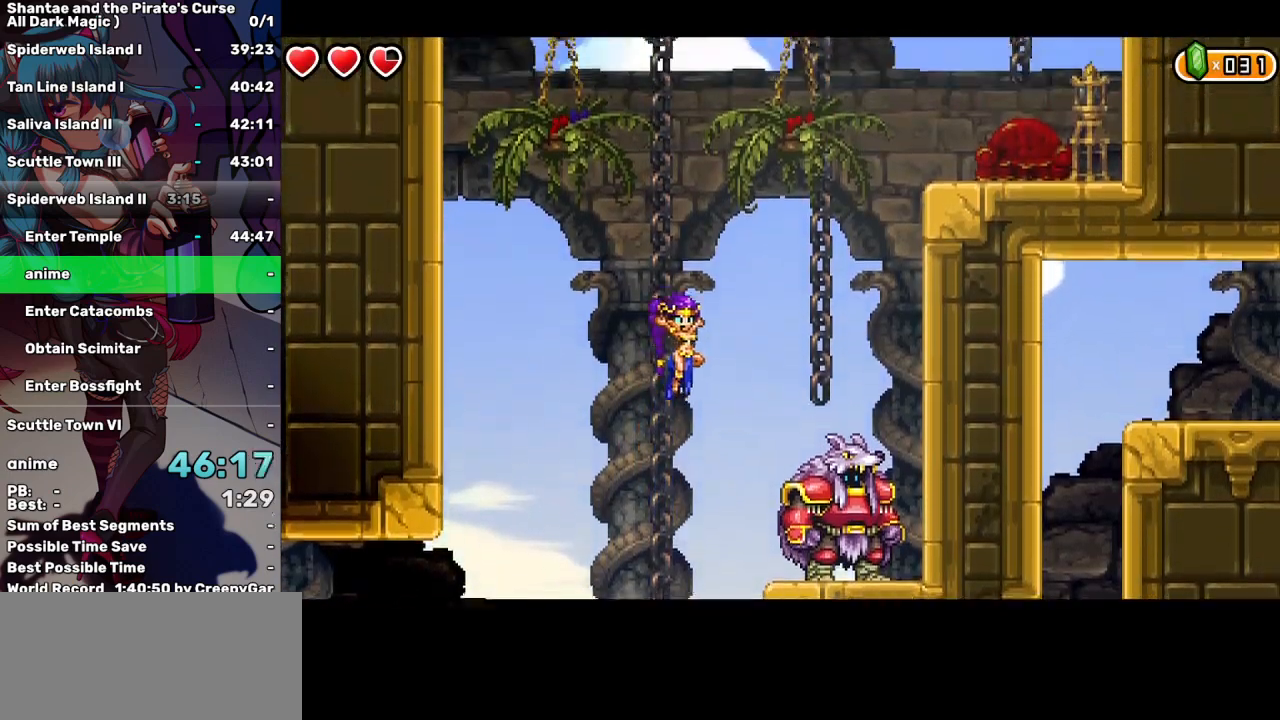
{"keys": ["w"], "events": [[84, "w", "up"], [317, "w", "down"], [367, "up", "up"], [417, "right", "up"]]}
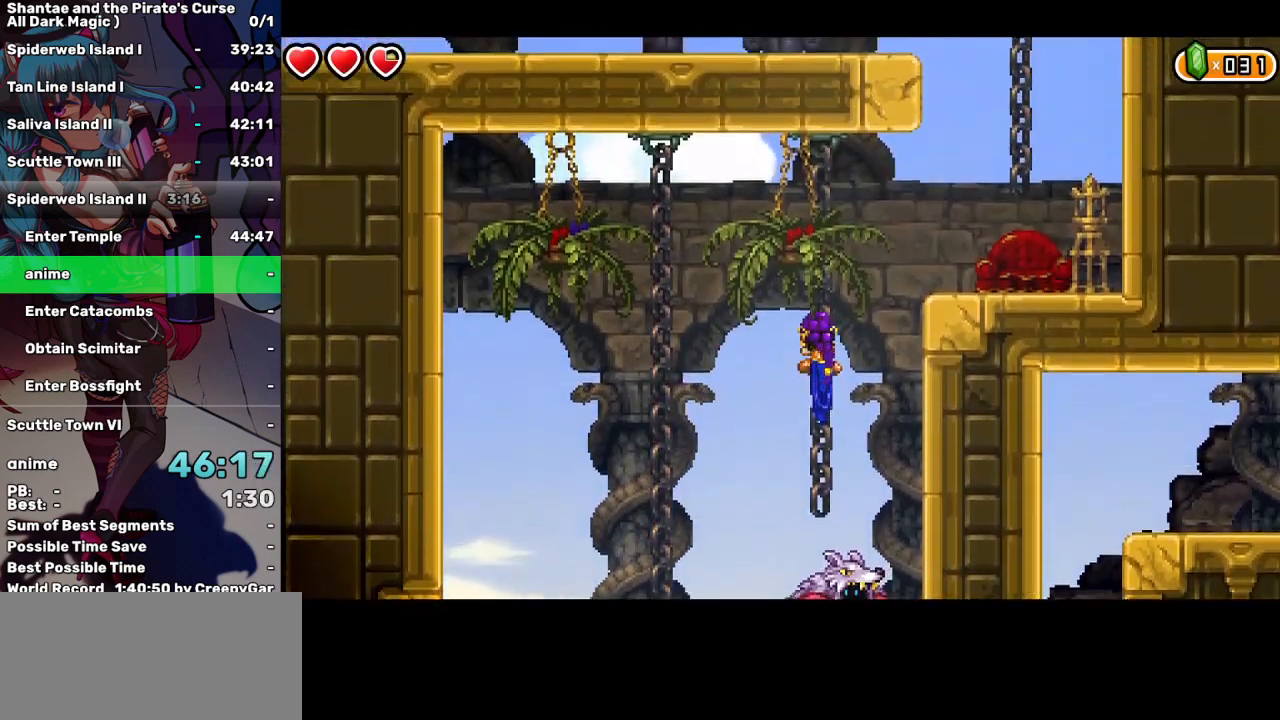
{"keys": ["right", "up"], "events": [[150, "right", "down"], [150, "up", "down"], [284, "w", "up"]]}
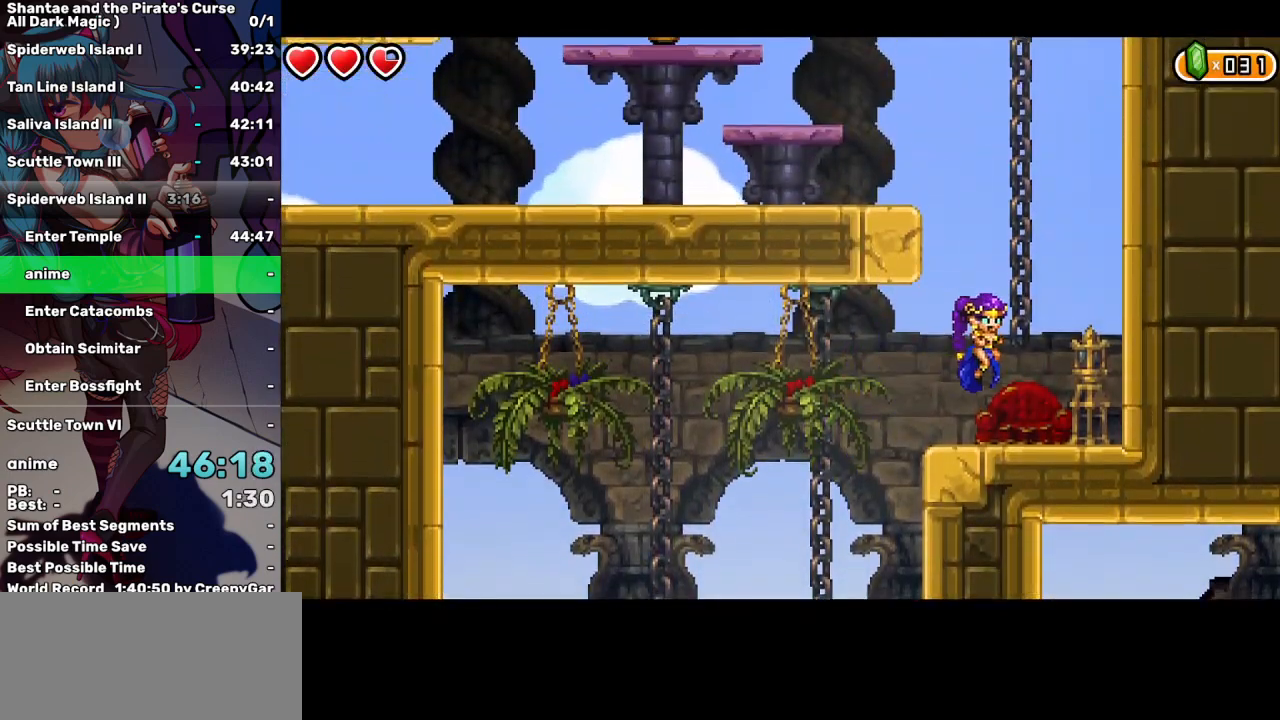
{"keys": ["w"], "events": [[17, "w", "down"], [67, "right", "up"], [67, "up", "up"], [167, "up", "down"], [350, "up", "up"]]}
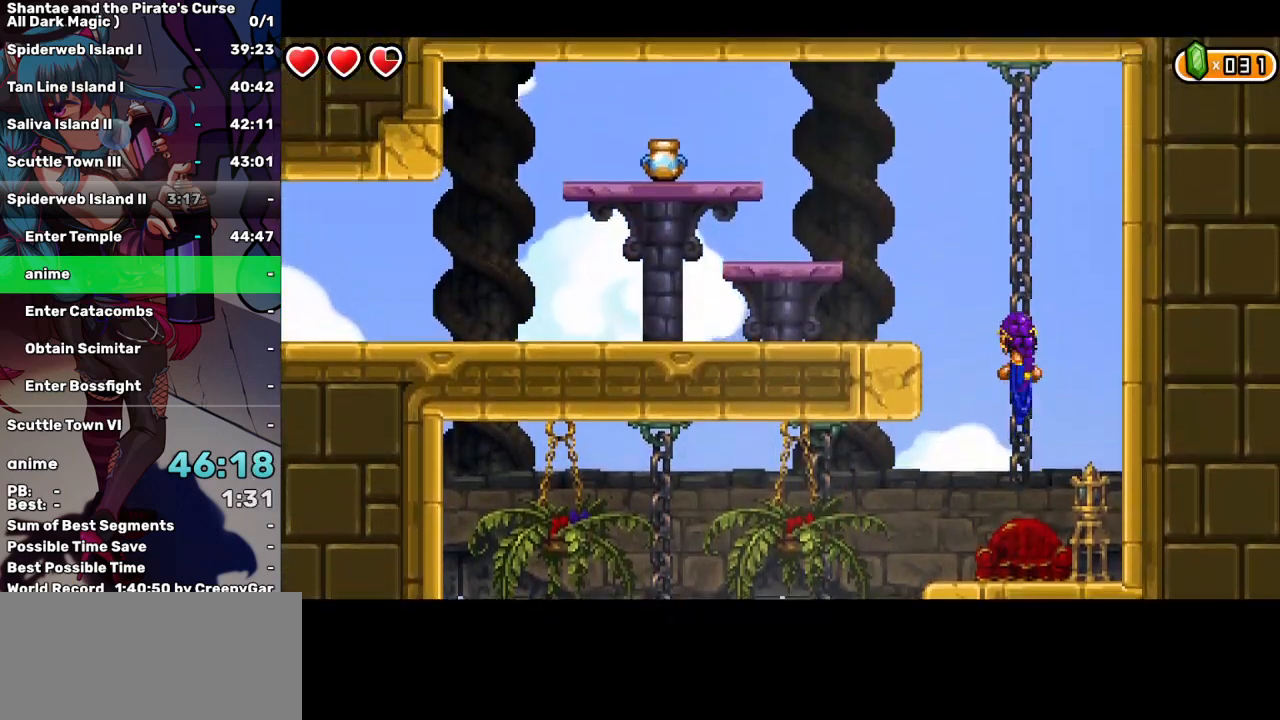
{"keys": ["d", "left", "up"], "events": [[184, "left", "down"], [184, "up", "down"], [317, "w", "up"], [467, "d", "down"]]}
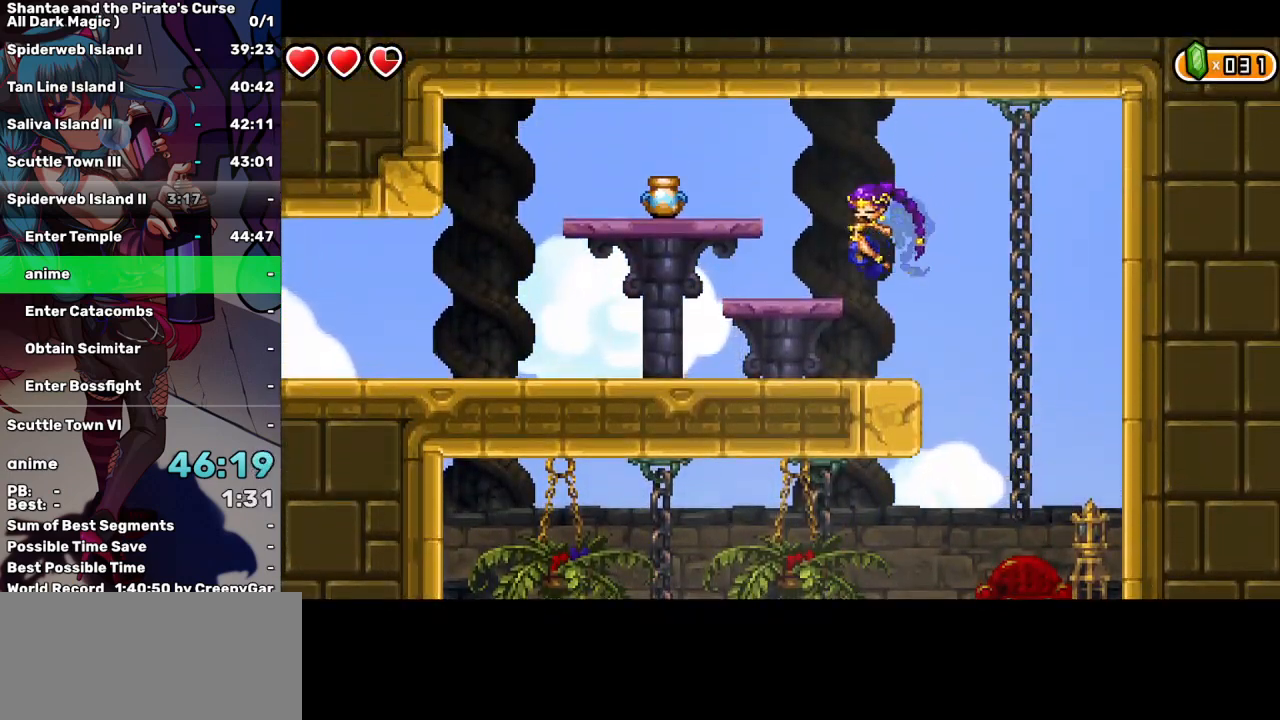
{"keys": ["left"], "events": [[100, "d", "up"], [150, "up", "up"], [250, "up", "down"], [384, "left", "up"], [384, "up", "up"], [434, "left", "down"]]}